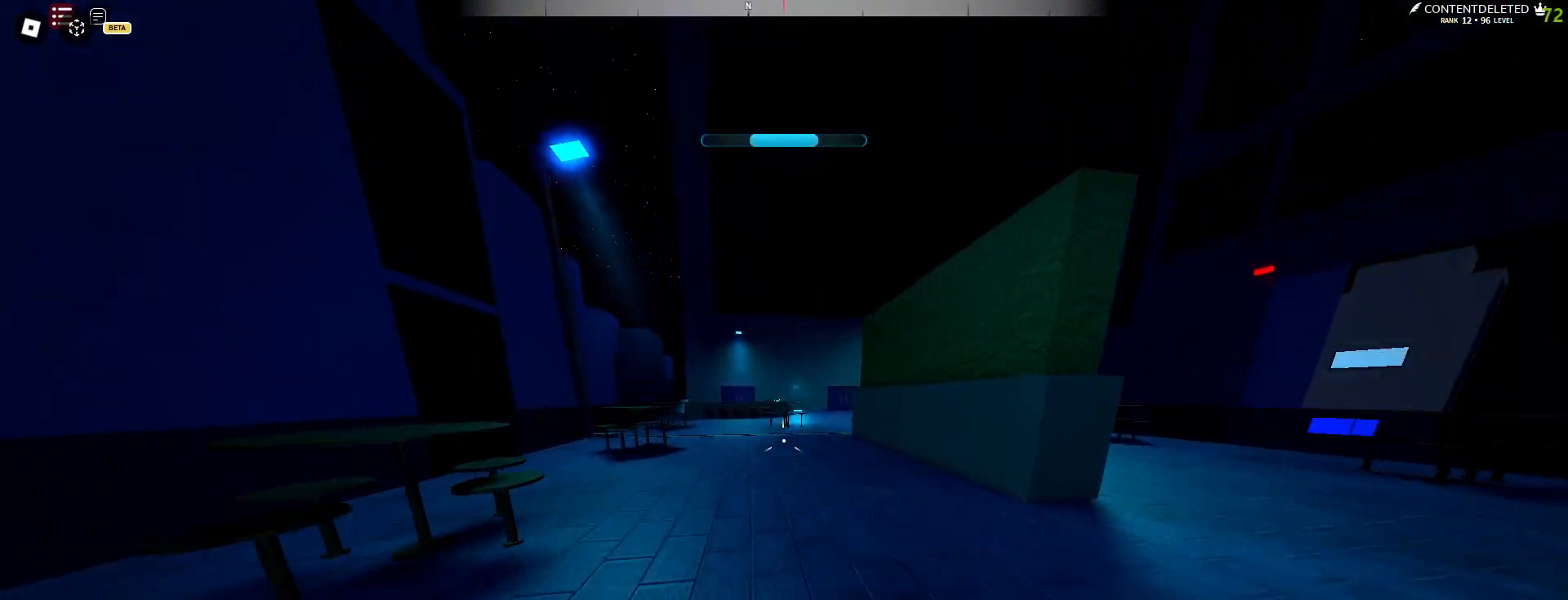
Gameplay with keyboard and mouse; each line is a JSON object with the keys and mouse buttons held at the frame after it. "events" lists presses ("down") and releases ("up") of "a", "ctrl", "d", "e", "f", "q", "r", "s", "shift", "space", "tab", "w", "mouse_left", "mouse_wheel", "mouse_right", "mouse_mb4" and "mouse_mb5" between this image and that frame as [ms after this image, input, new state], when the widget could be followed in between. "mouse_left", "mouse_wheel", "mouse_right", "mouse_mb4", "mouse_mb5" = the "left", "wheel", "right", "mb4", "mb5" buttons of the "mouse" list. No other keys are recorded. "wheel" means that the mouse wheel is clicked or scrolled. Mouse movement is not recorded.
{"keys": ["w"], "mouse": [], "events": []}
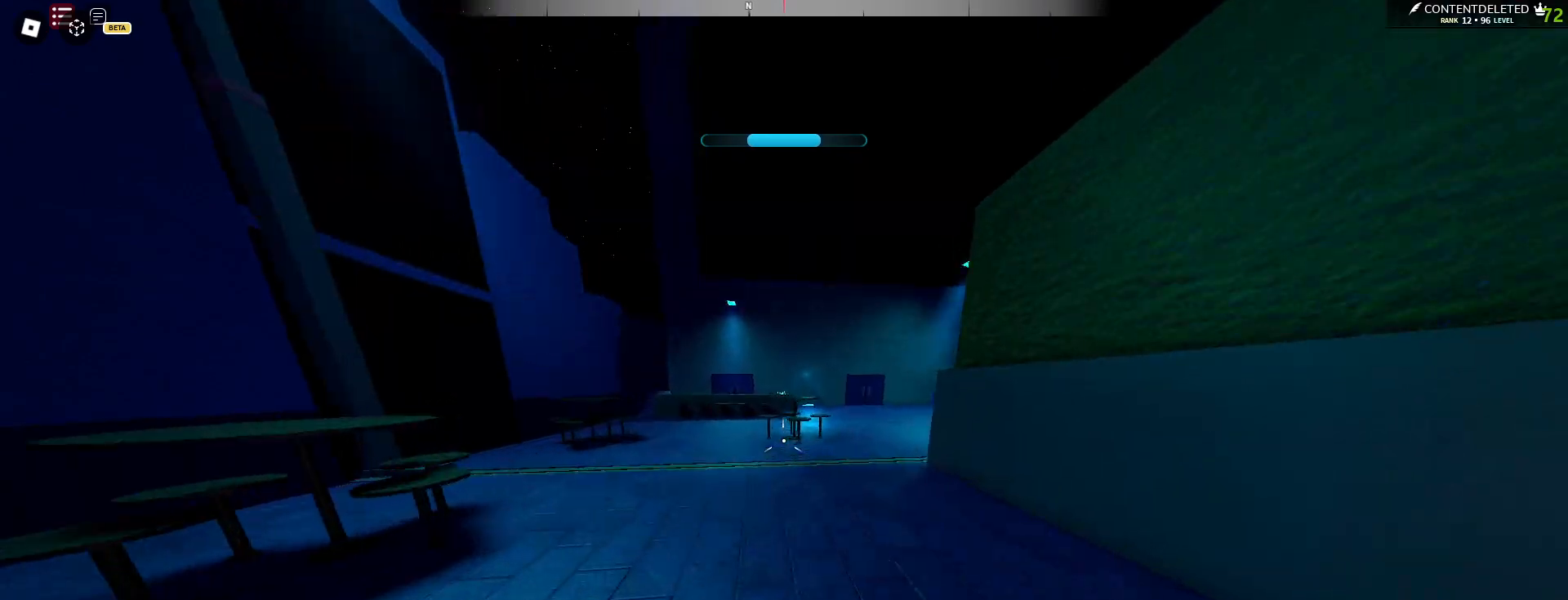
{"keys": ["w"], "mouse": [], "events": [[267, "d", "down"], [267, "space", "down"], [317, "d", "up"], [367, "space", "up"]]}
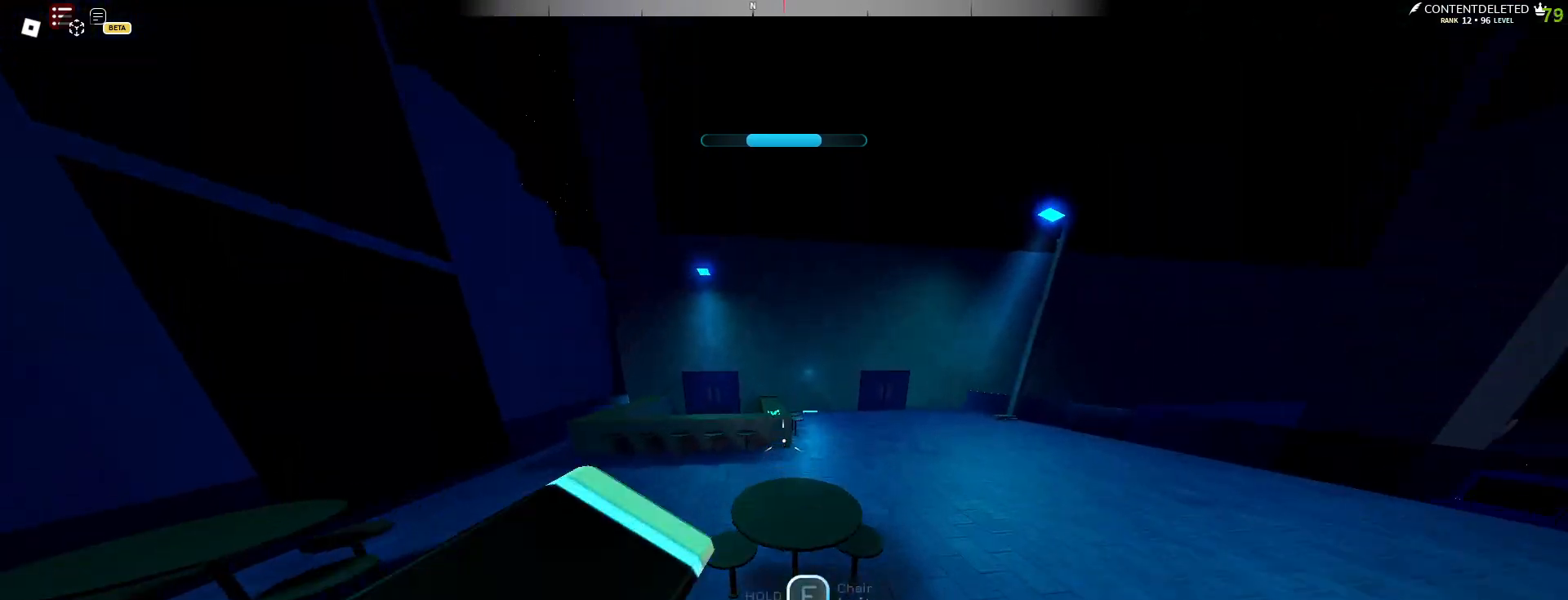
{"keys": [], "mouse": [], "events": [[233, "space", "down"], [333, "space", "up"], [433, "w", "up"]]}
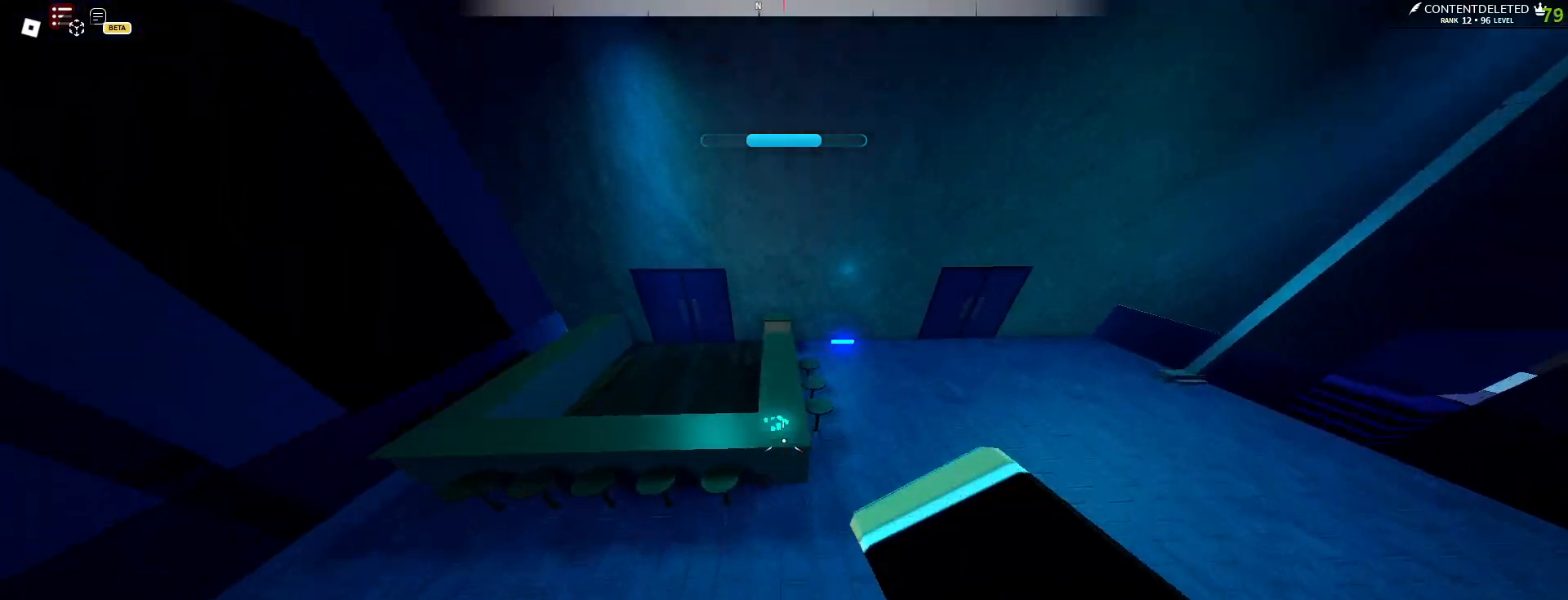
{"keys": ["f"], "mouse": [], "events": [[33, "s", "down"], [167, "s", "up"], [333, "f", "down"]]}
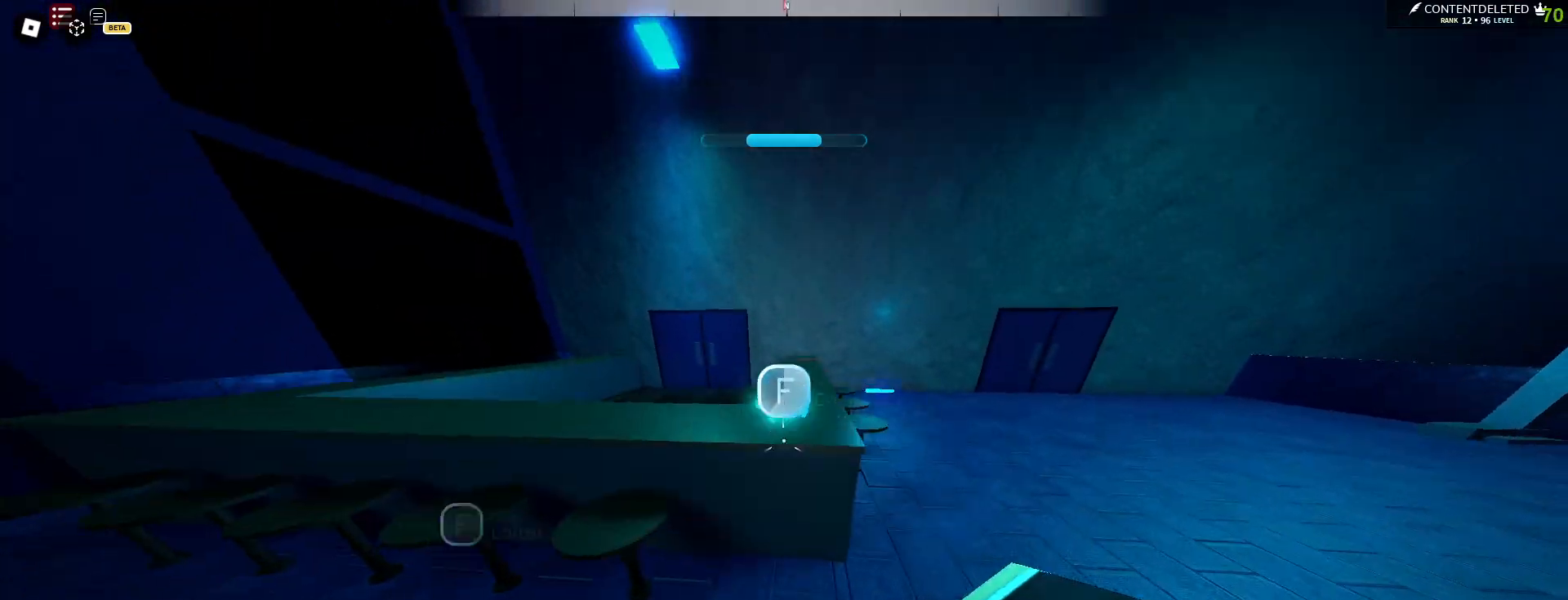
{"keys": ["f"], "mouse": [], "events": []}
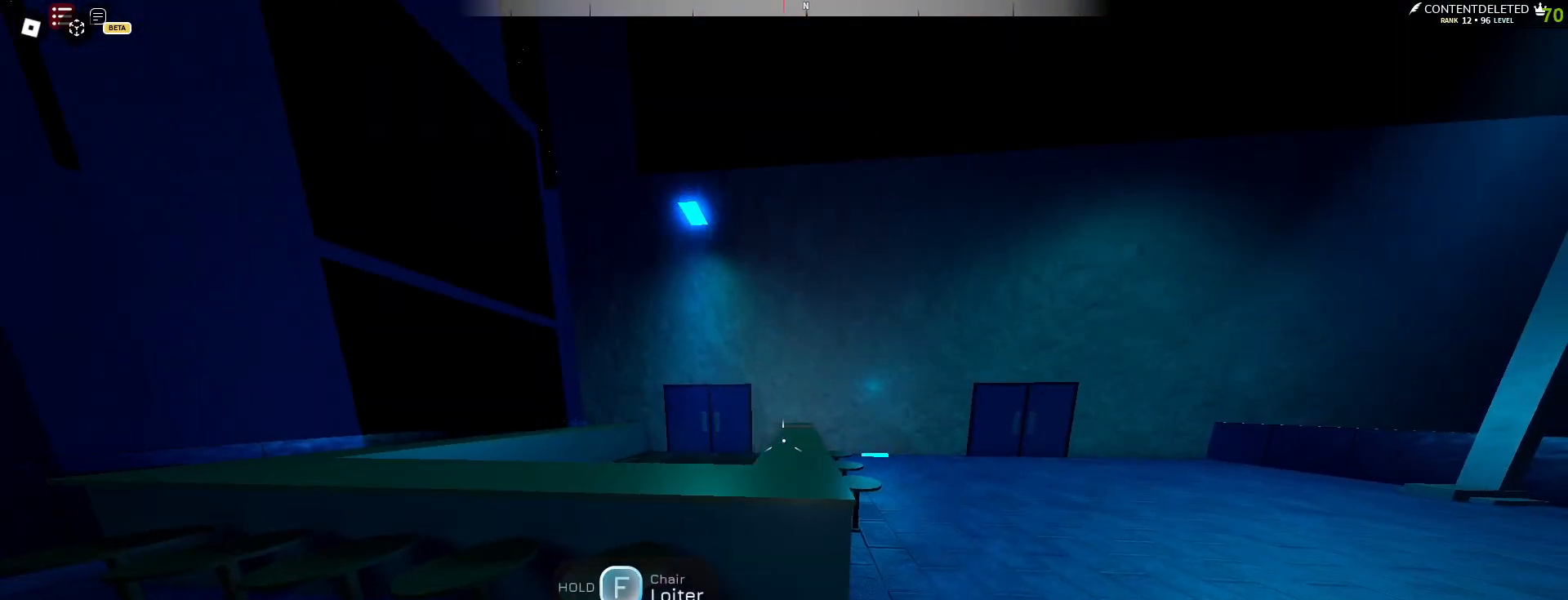
{"keys": ["w"], "mouse": [], "events": [[17, "f", "up"], [100, "w", "down"]]}
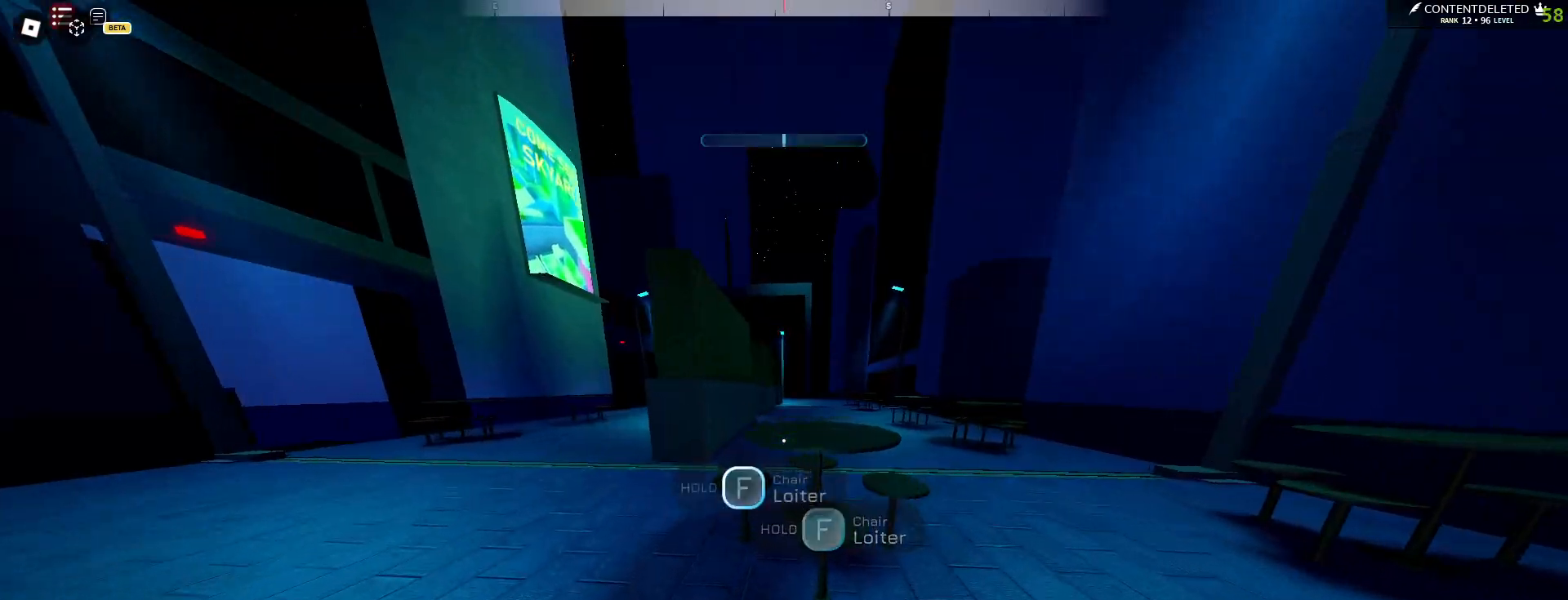
{"keys": ["w"], "mouse": [], "events": [[200, "space", "down"], [267, "space", "up"]]}
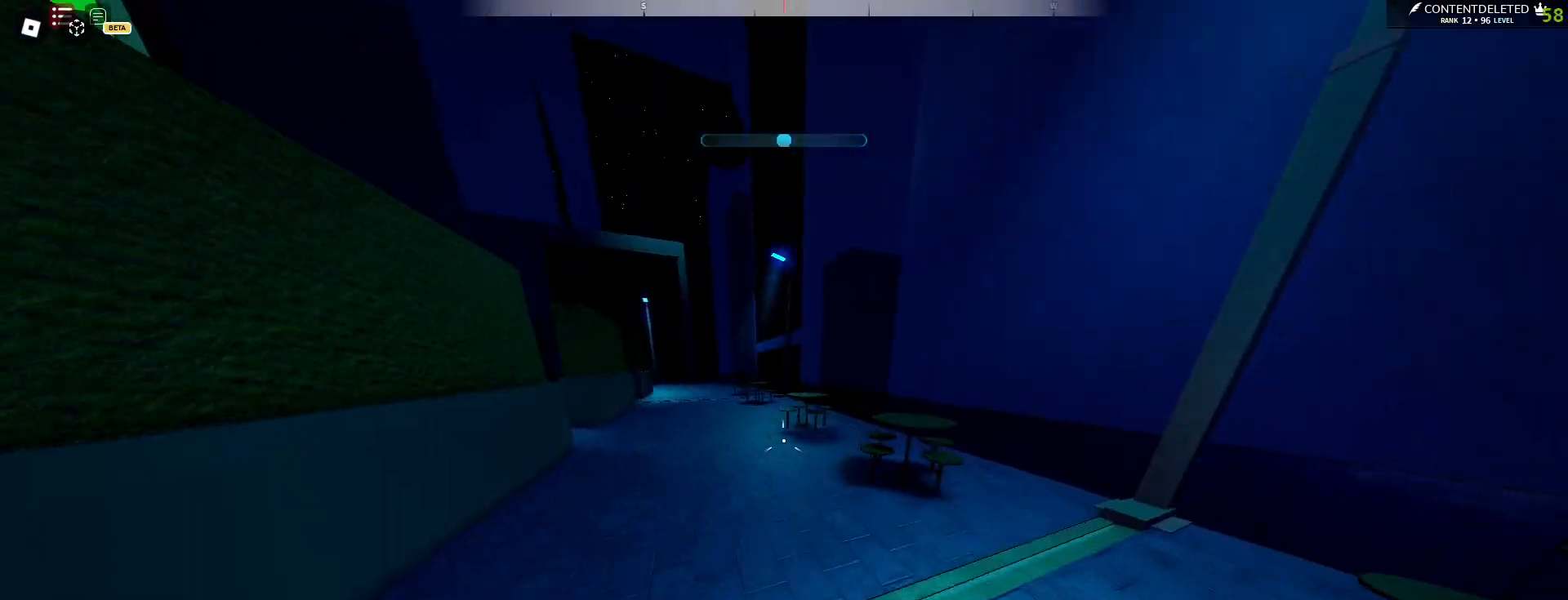
{"keys": ["w"], "mouse": [], "events": []}
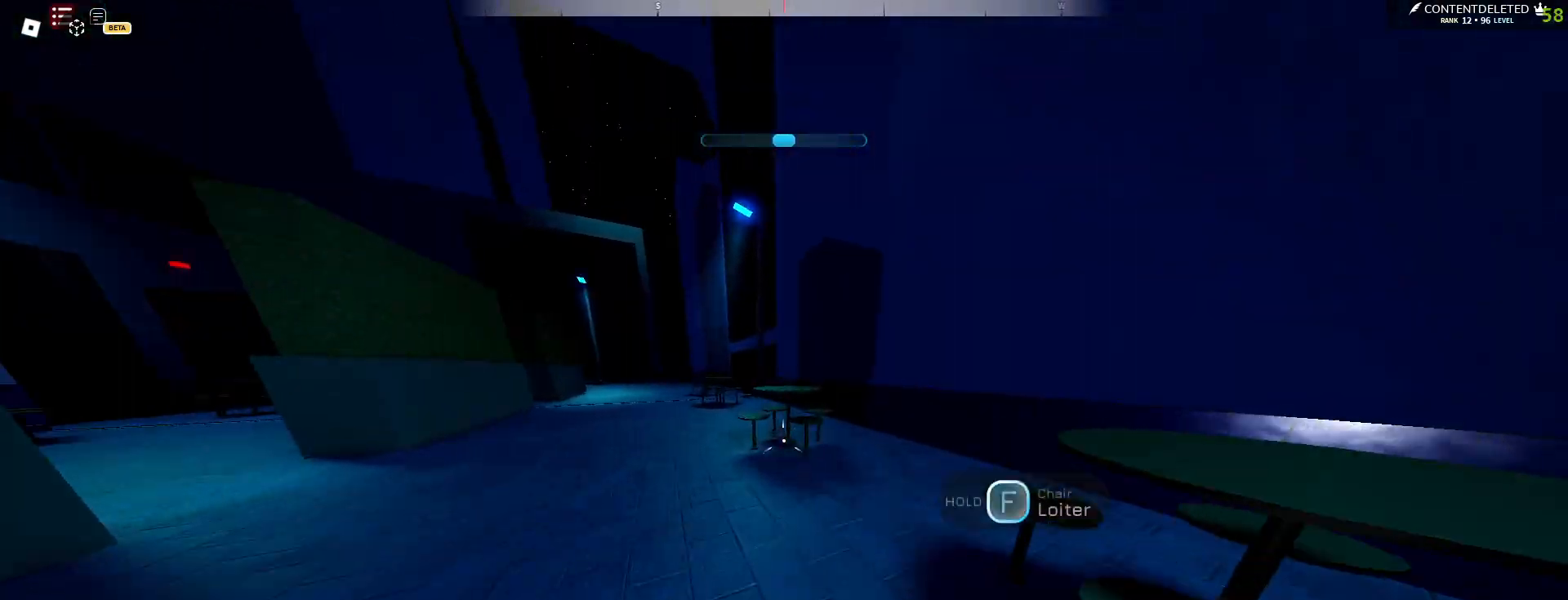
{"keys": ["space", "w"], "mouse": [], "events": [[433, "space", "down"]]}
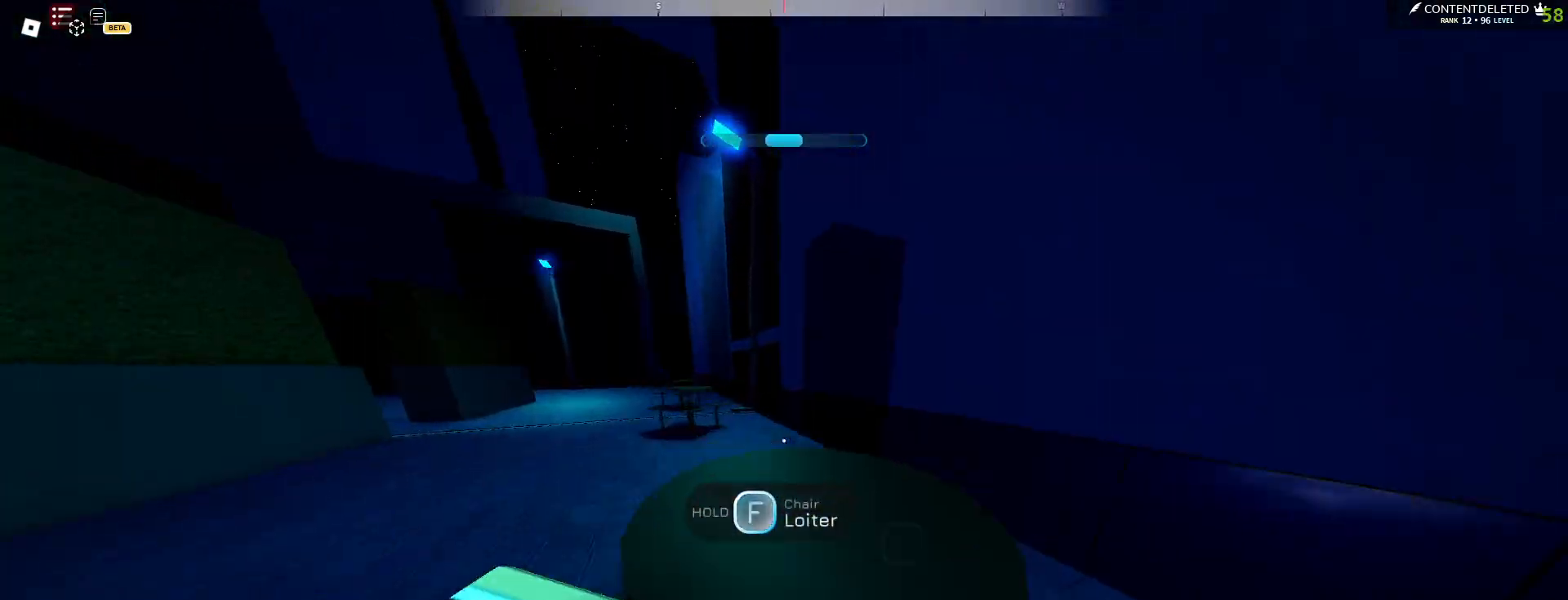
{"keys": ["w"], "mouse": [], "events": [[33, "space", "up"]]}
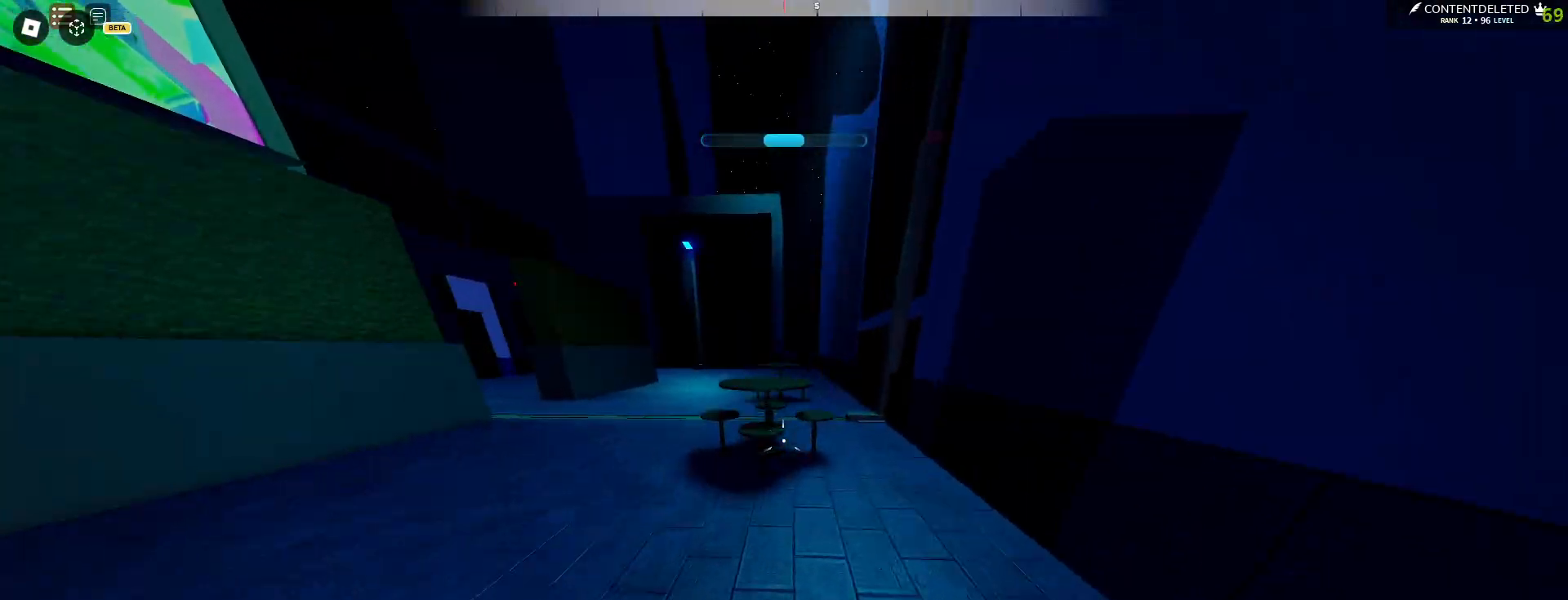
{"keys": ["w"], "mouse": [], "events": [[267, "space", "down"], [367, "space", "up"]]}
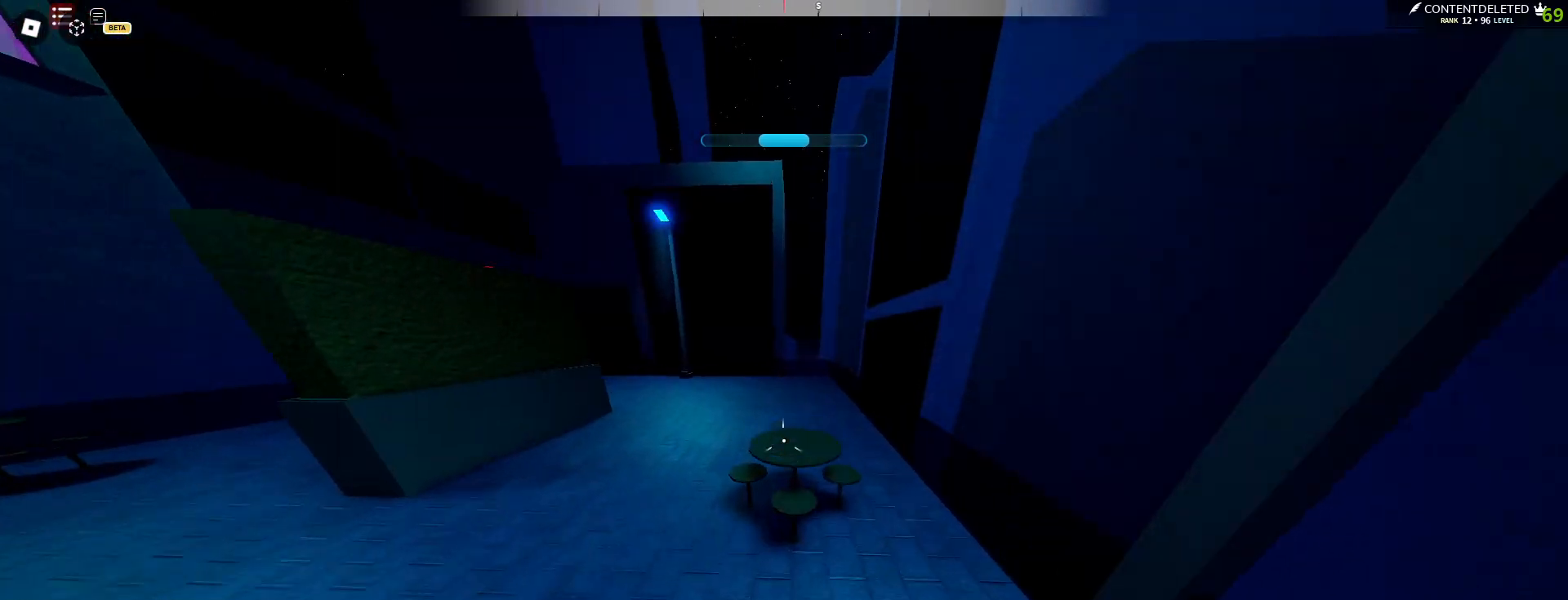
{"keys": ["w"], "mouse": [], "events": [[350, "space", "down"], [467, "space", "up"]]}
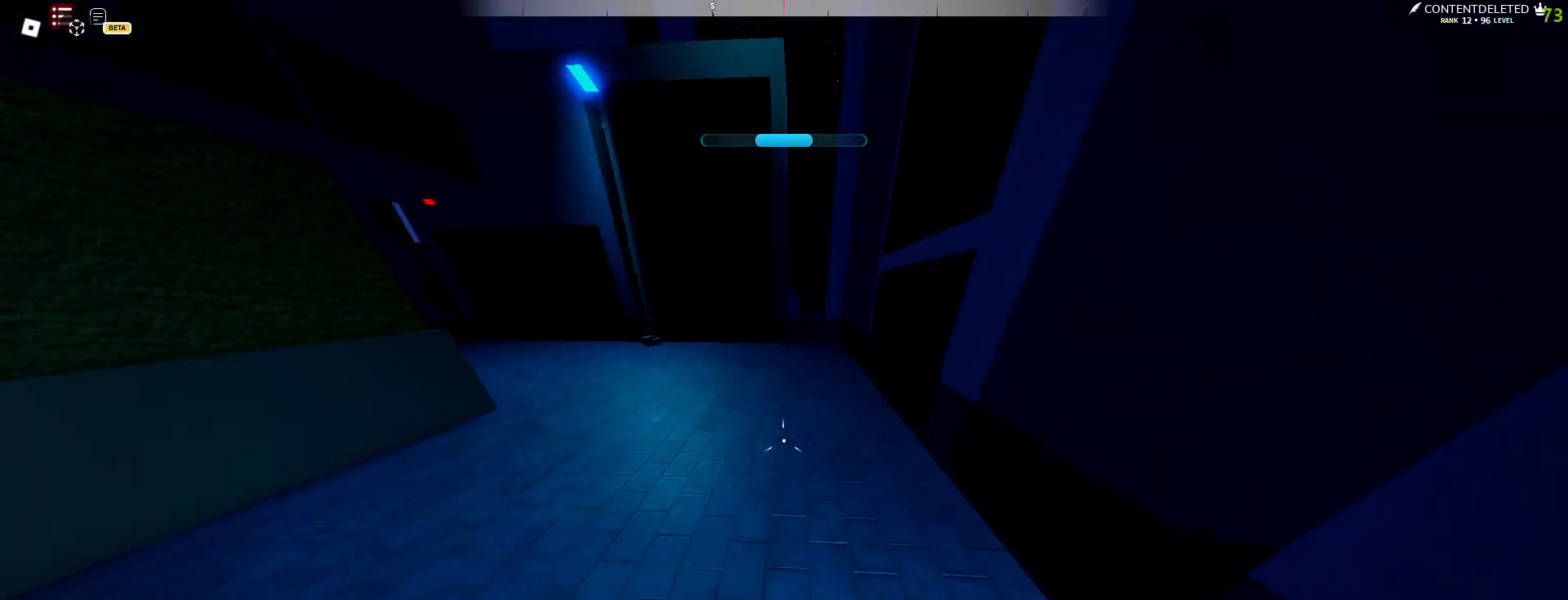
{"keys": ["w"], "mouse": [], "events": []}
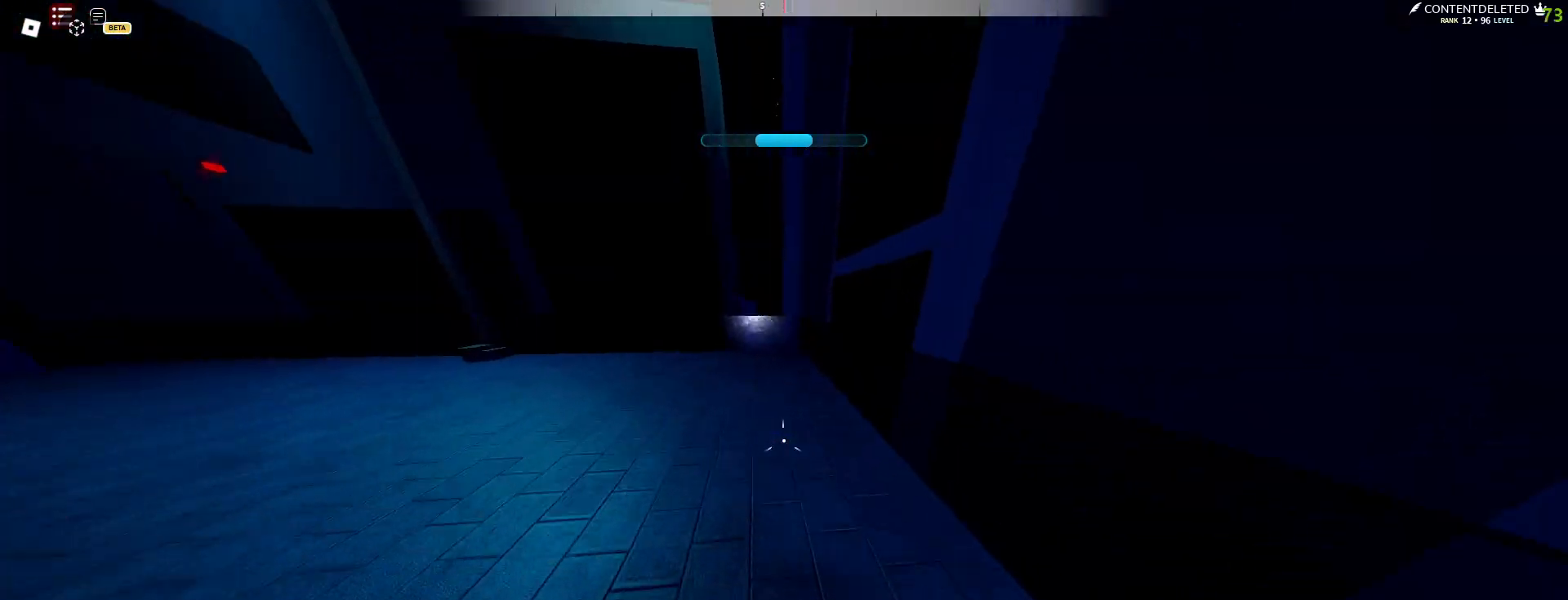
{"keys": ["w"], "mouse": [], "events": [[33, "space", "down"], [133, "space", "up"]]}
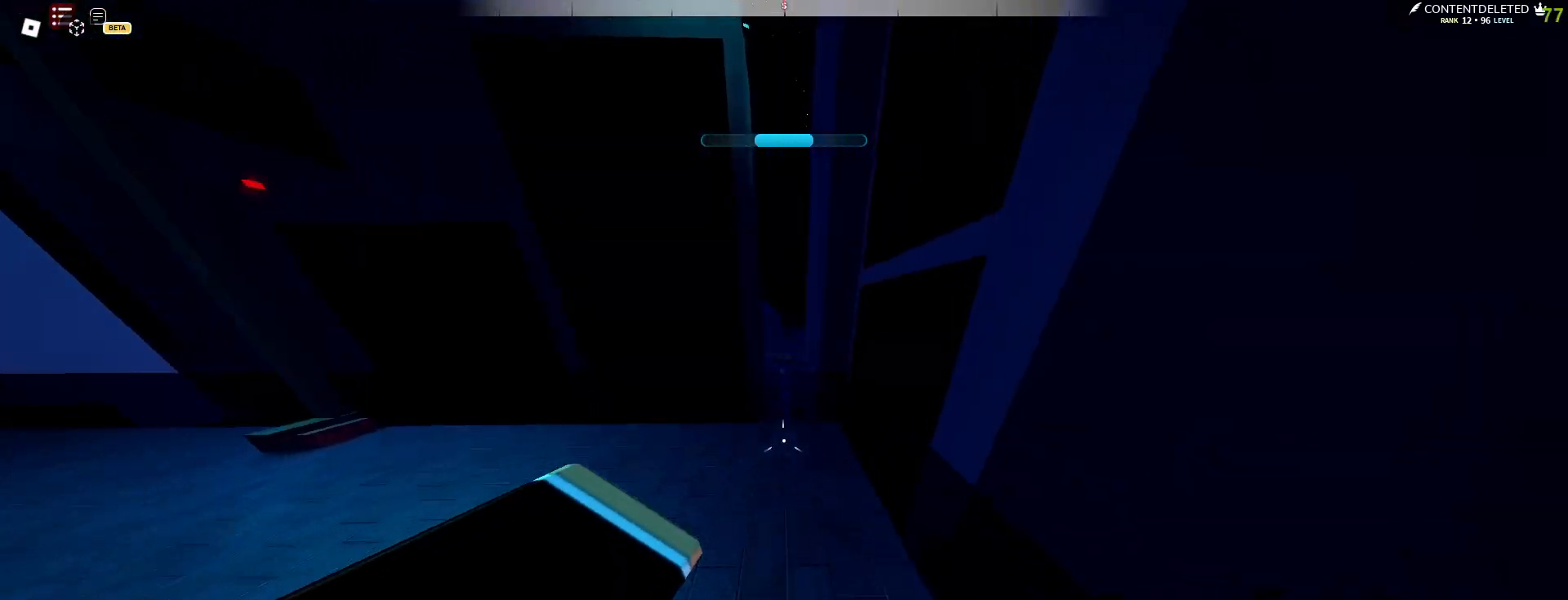
{"keys": ["d"], "mouse": [], "events": [[100, "a", "down"], [183, "w", "up"], [317, "s", "down"], [383, "a", "up"], [450, "d", "down"], [467, "s", "up"]]}
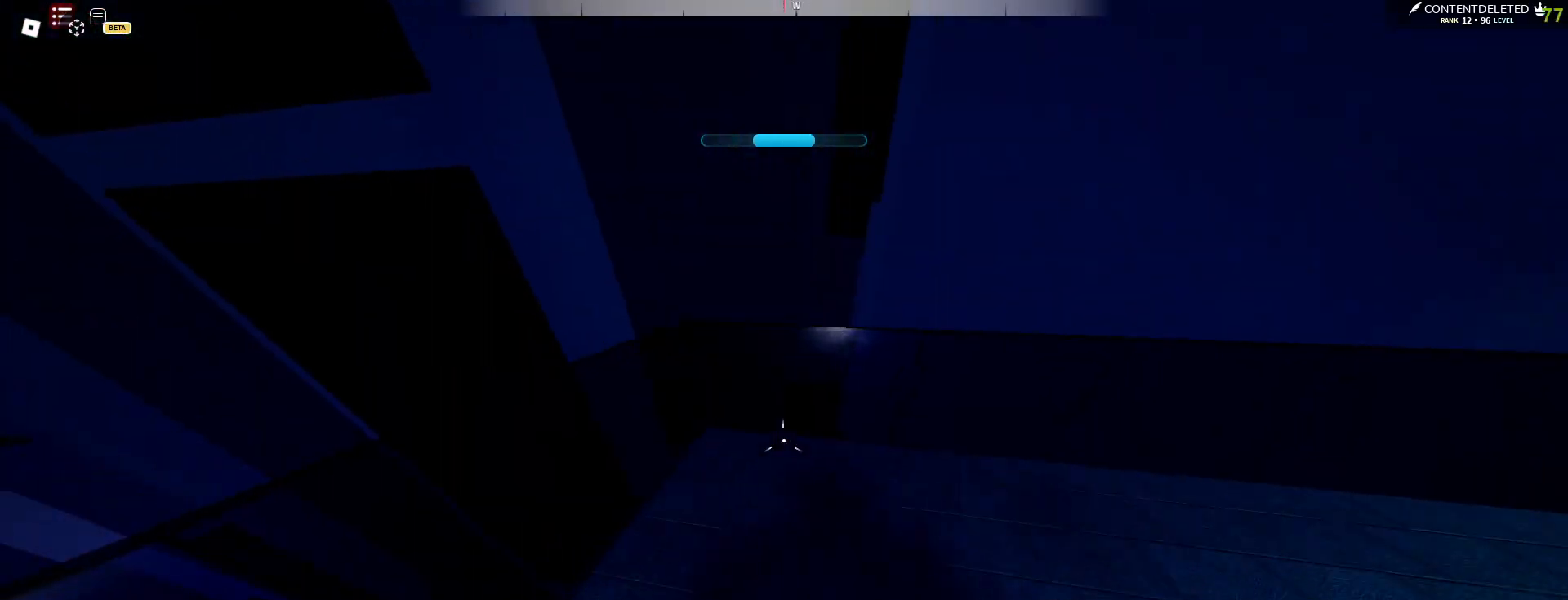
{"keys": ["space", "w"], "mouse": [], "events": [[67, "w", "down"], [117, "d", "up"], [417, "space", "down"]]}
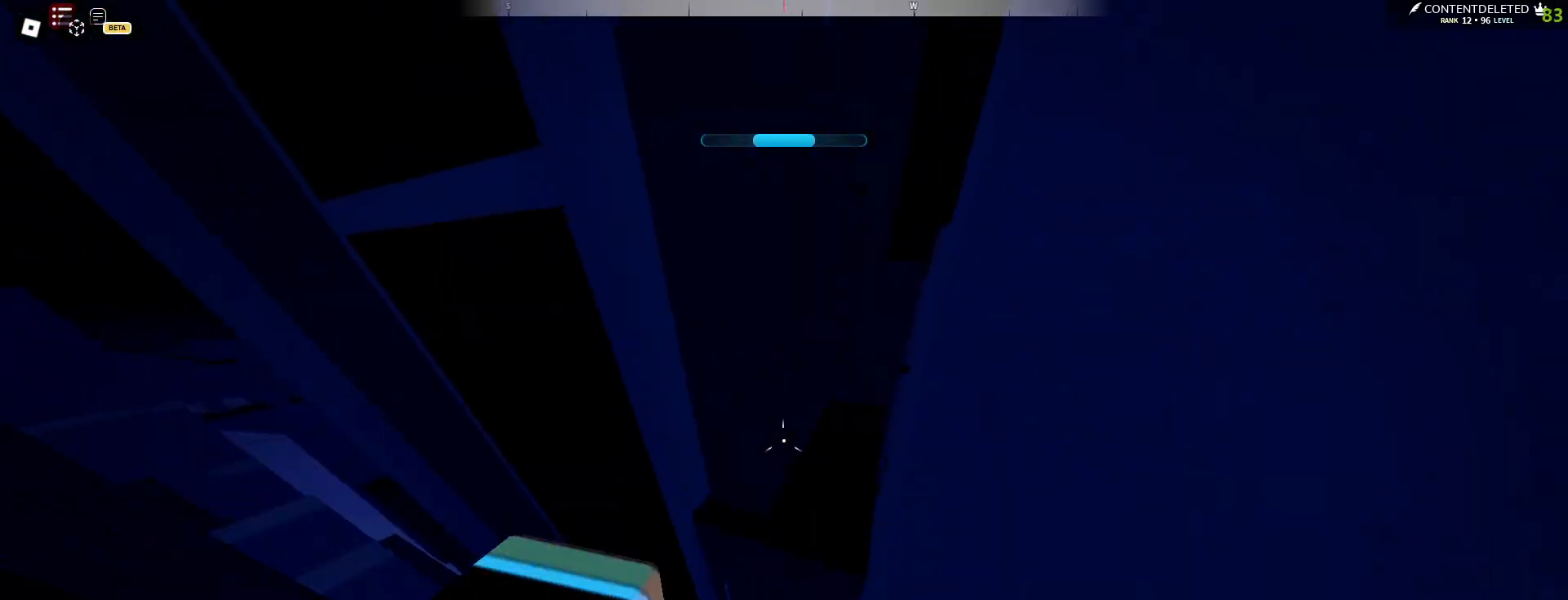
{"keys": ["w"], "mouse": [], "events": [[483, "space", "up"]]}
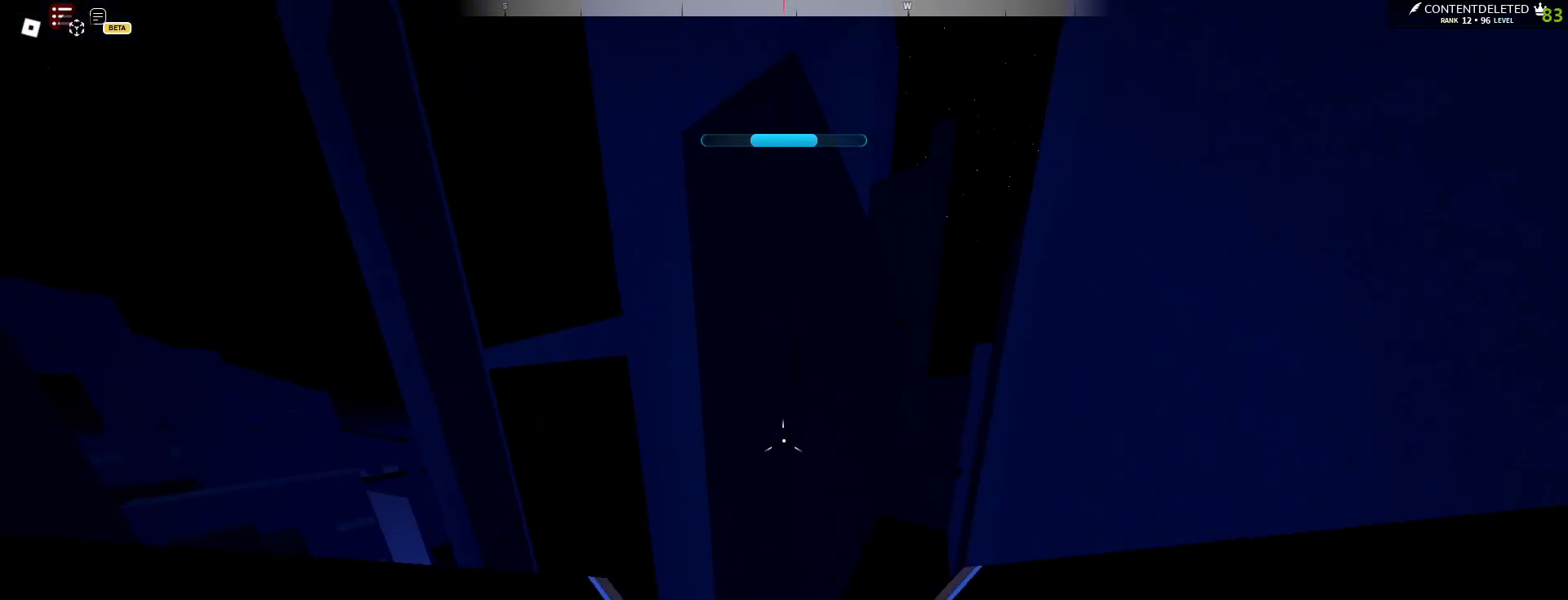
{"keys": ["w"], "mouse": [], "events": []}
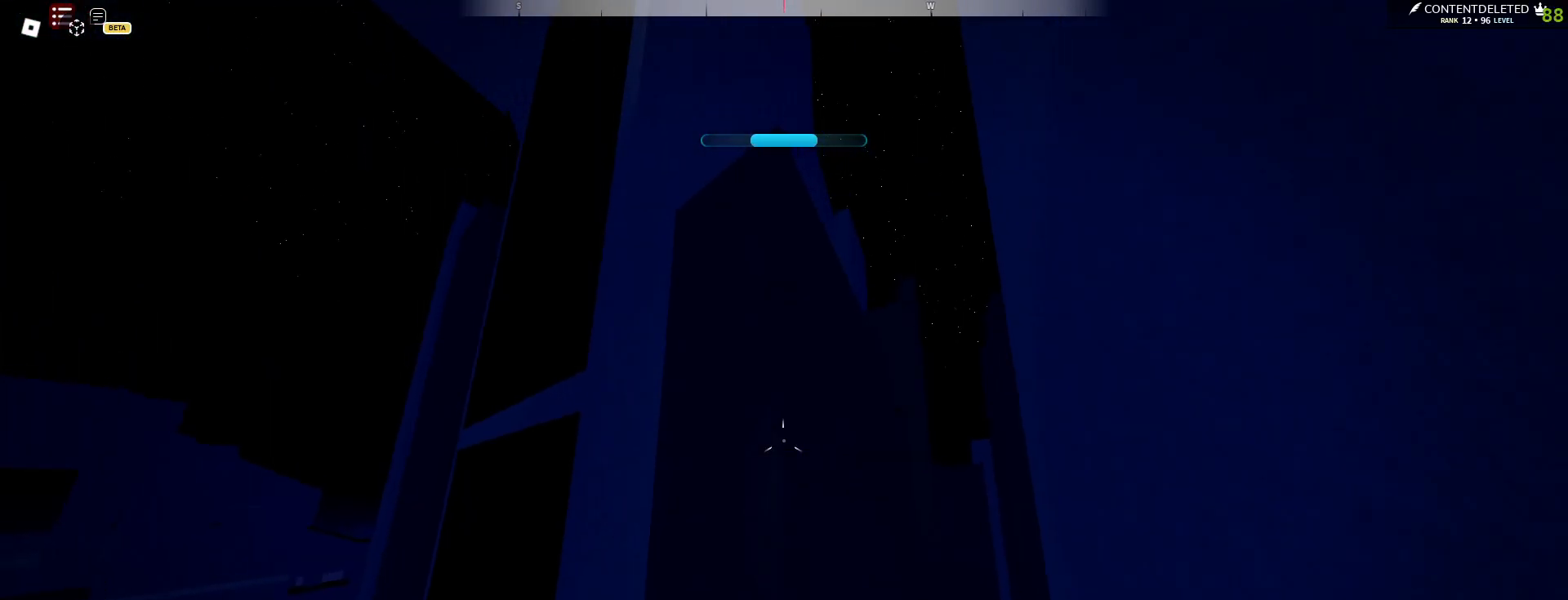
{"keys": ["w"], "mouse": [], "events": [[117, "e", "down"], [200, "e", "up"]]}
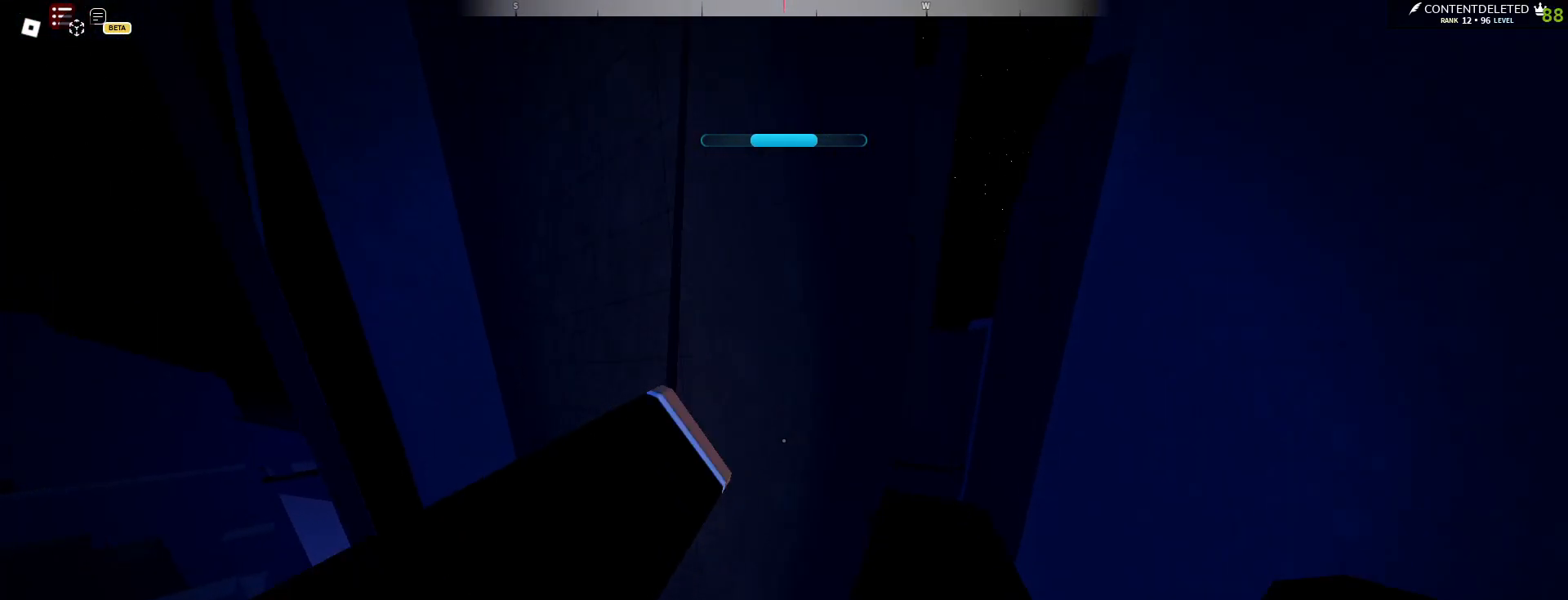
{"keys": ["space", "w"], "mouse": [], "events": [[267, "space", "down"]]}
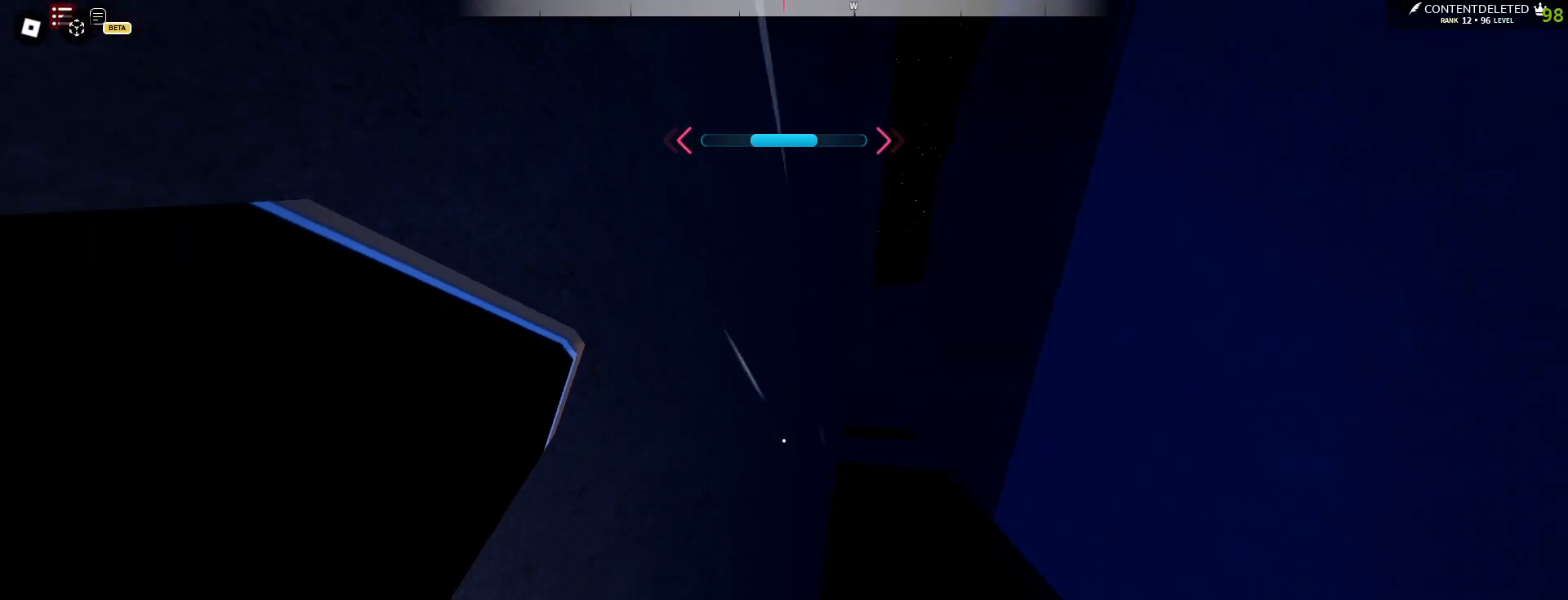
{"keys": ["w"], "mouse": [], "events": [[333, "space", "up"]]}
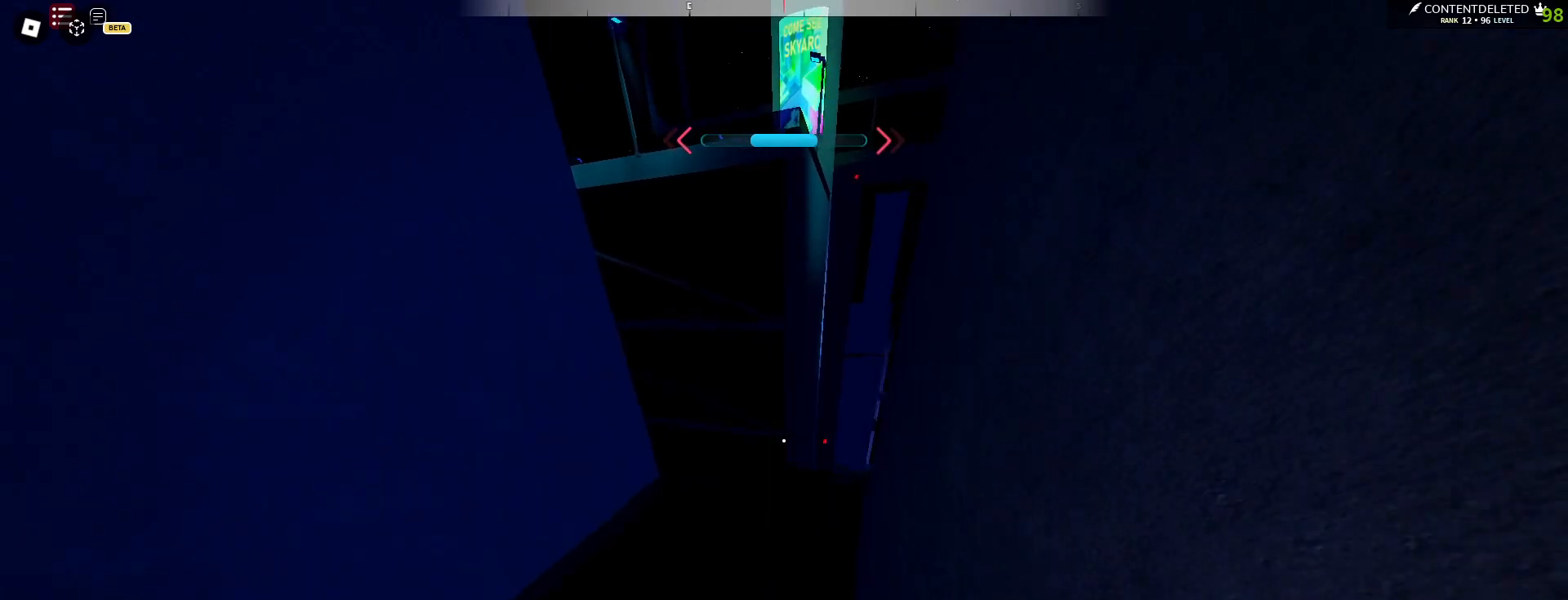
{"keys": ["a"], "mouse": [], "events": [[100, "w", "up"], [183, "s", "down"], [383, "a", "down"], [433, "s", "up"]]}
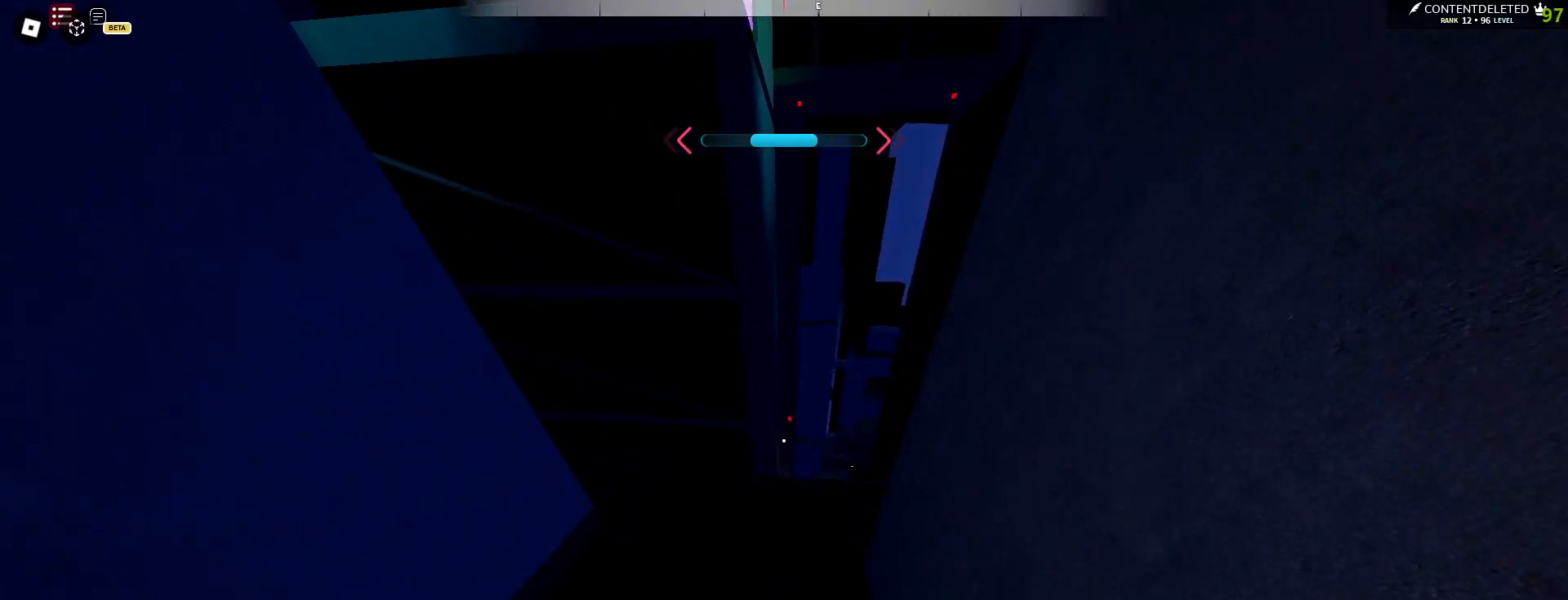
{"keys": ["shift", "w"], "mouse": [], "events": [[50, "w", "down"], [150, "a", "up"], [467, "shift", "down"]]}
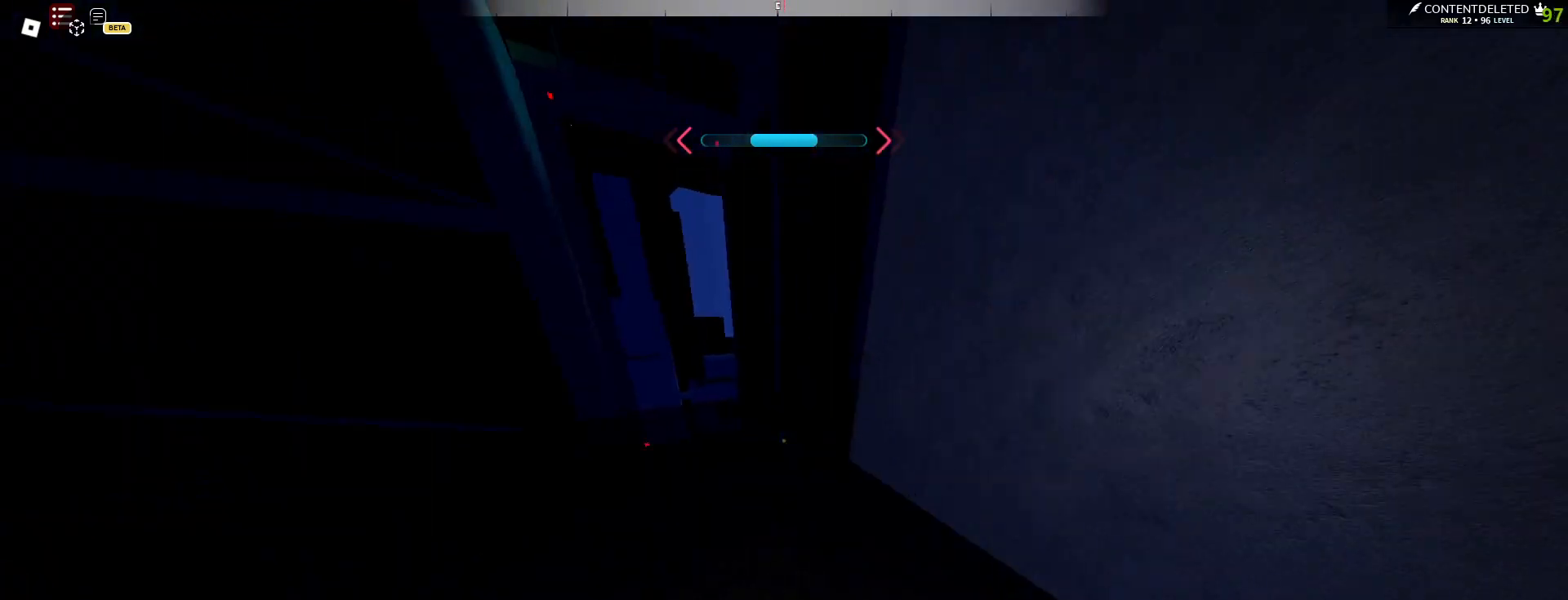
{"keys": ["w"], "mouse": [], "events": [[267, "shift", "up"]]}
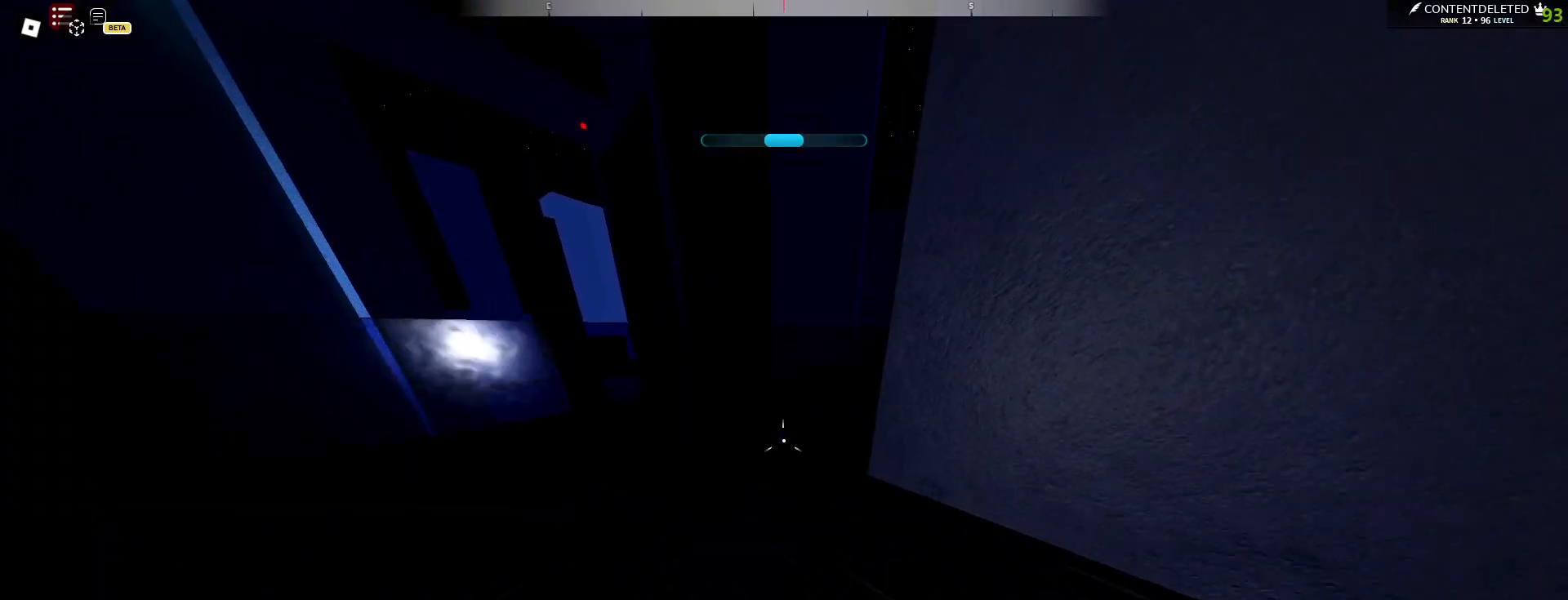
{"keys": ["w"], "mouse": [], "events": [[133, "a", "down"], [483, "a", "up"]]}
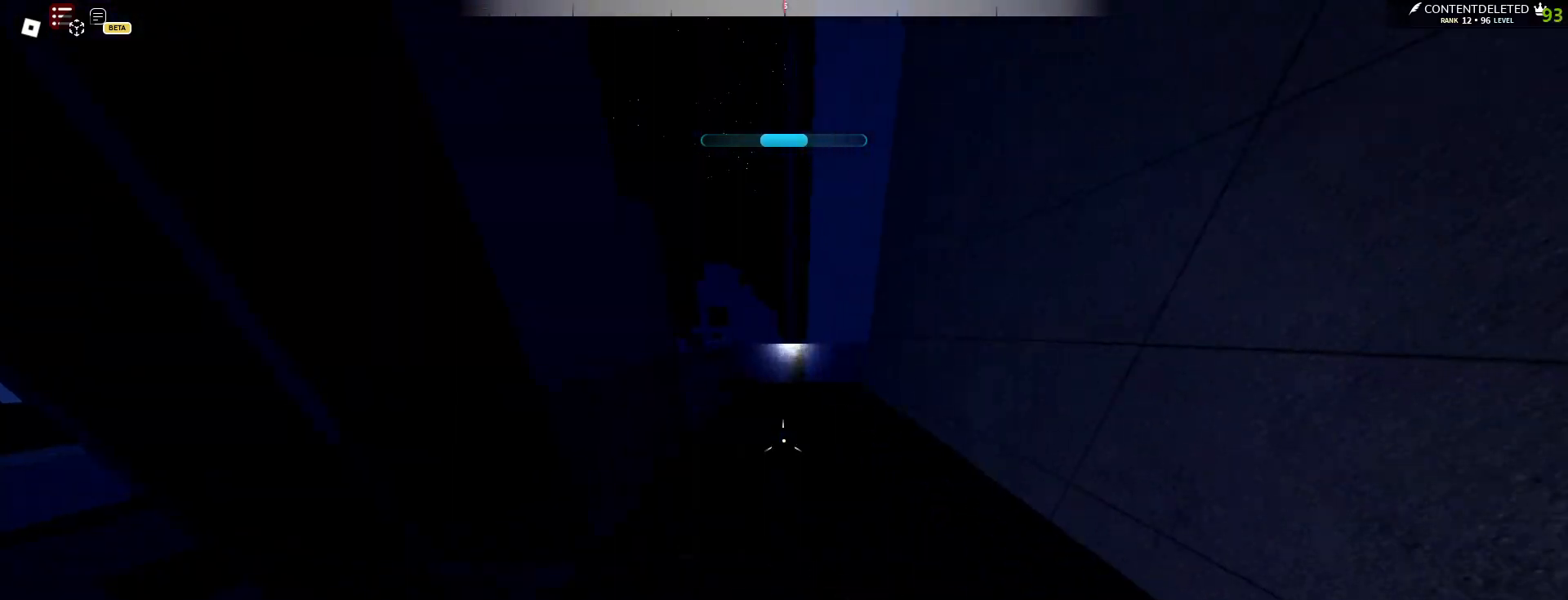
{"keys": ["w"], "mouse": [], "events": []}
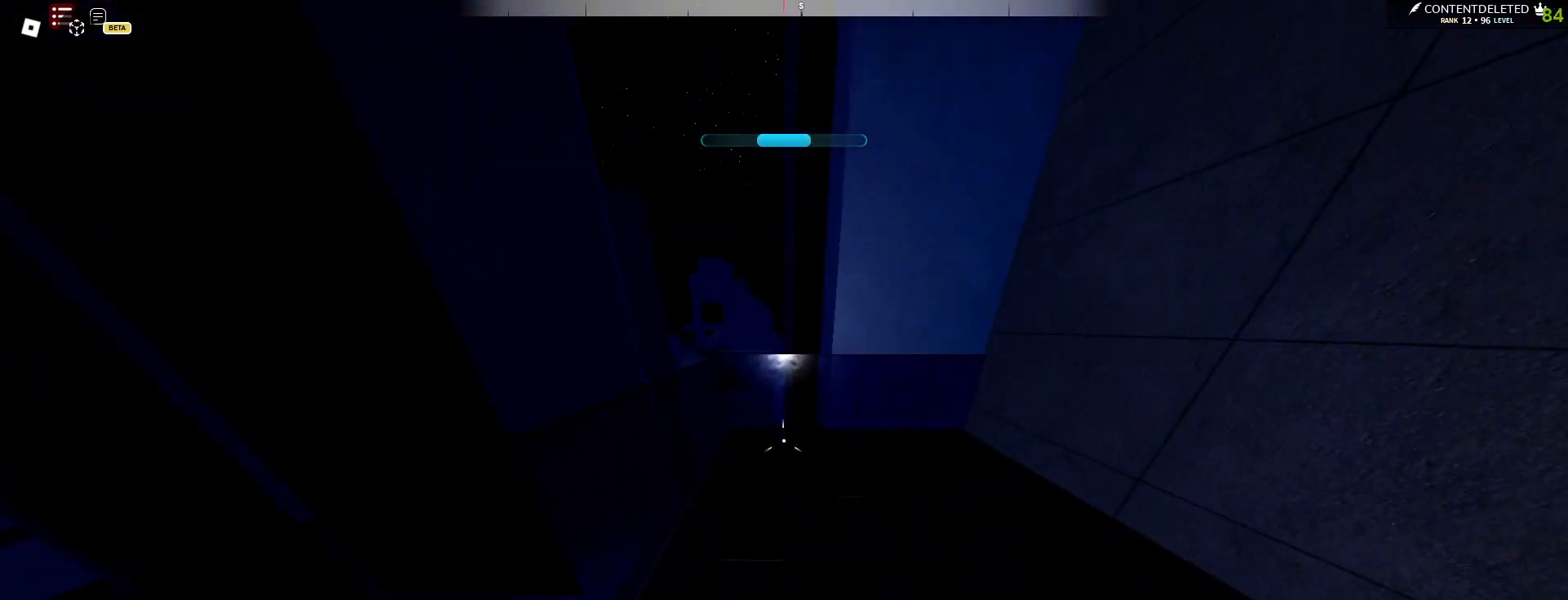
{"keys": ["space", "w"], "mouse": [], "events": [[450, "space", "down"]]}
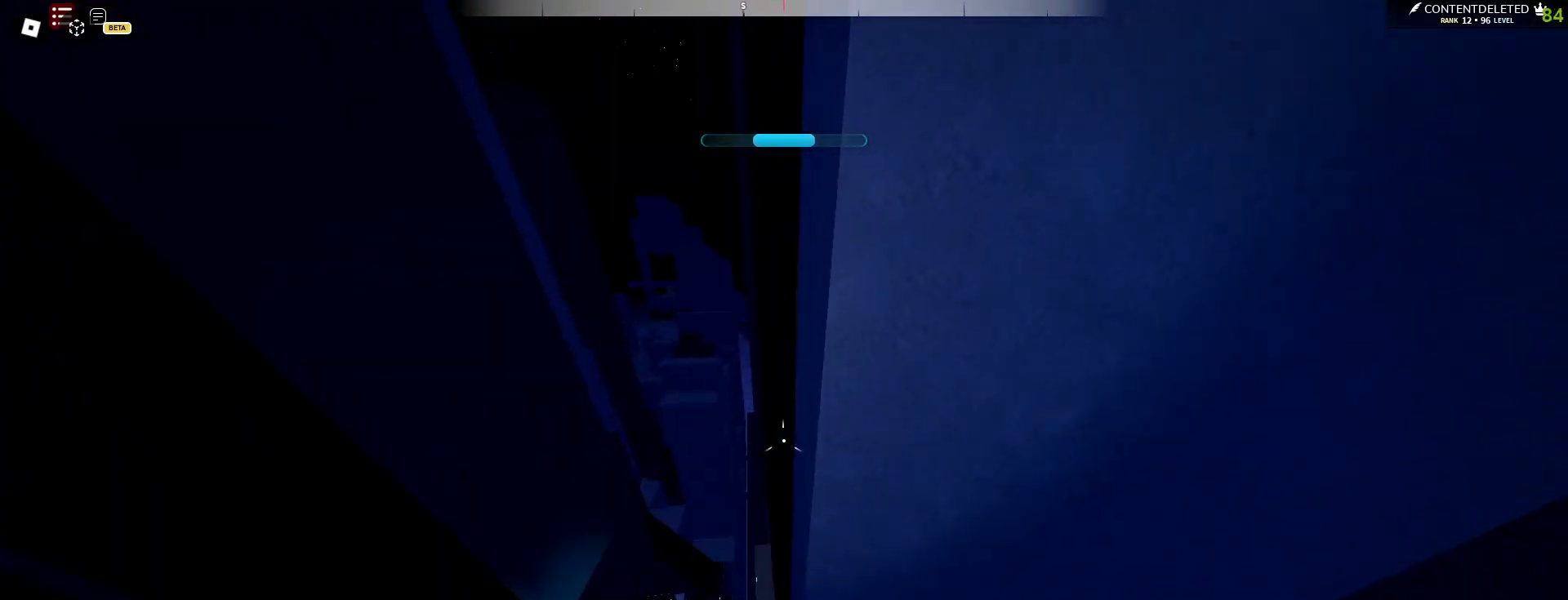
{"keys": ["w"], "mouse": [], "events": [[67, "space", "up"]]}